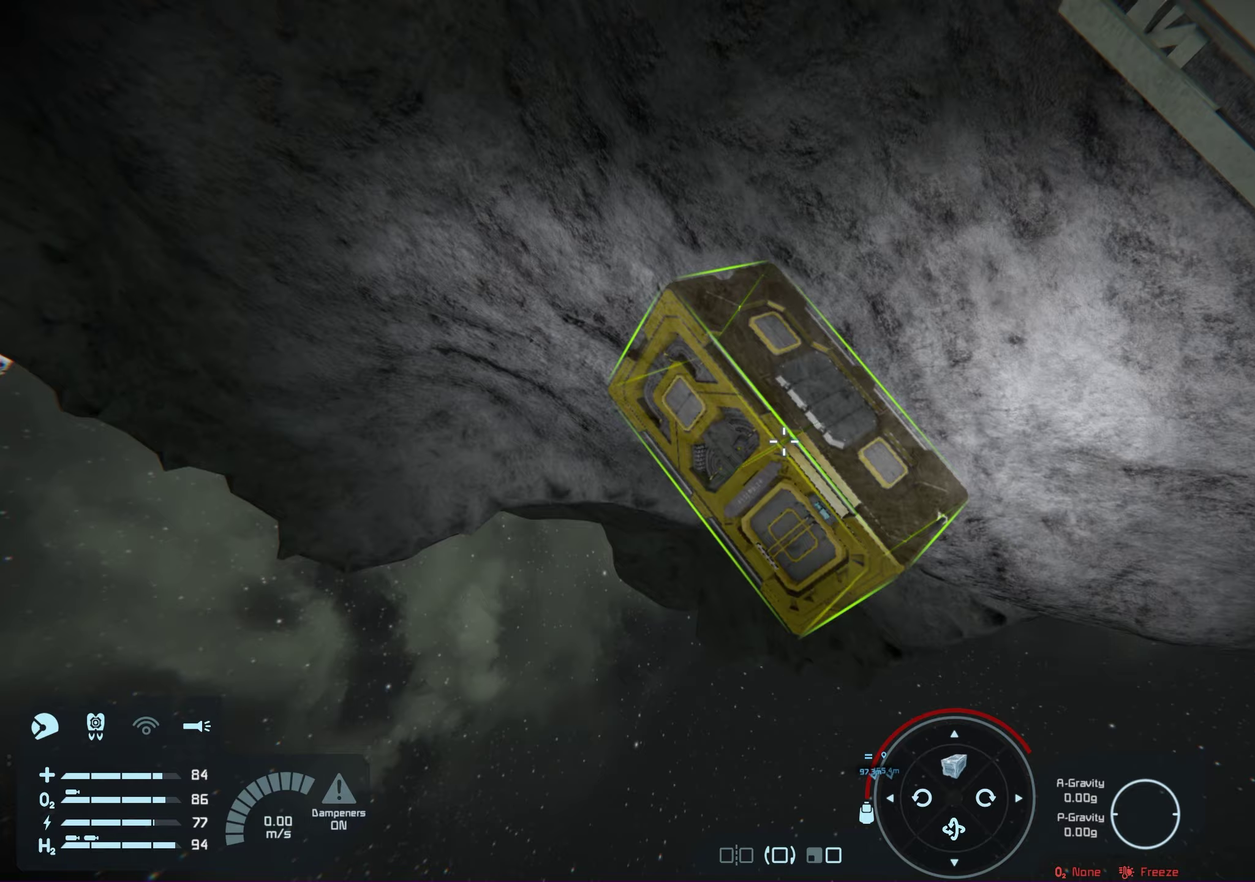
Gameplay with a controller (Xbox layout); each line is a JSON object with the inputs held at the frame after it (dt_ms = milliseconds from this image to that frame). "events" lists button and stick changes between this image and that frame as [ms after this image, input, new state], when the widget could be followed in between. Not read: HOME.
{"dt_ms": 50, "buttons": [], "left_stick": "center", "right_stick": "up-right", "events": []}
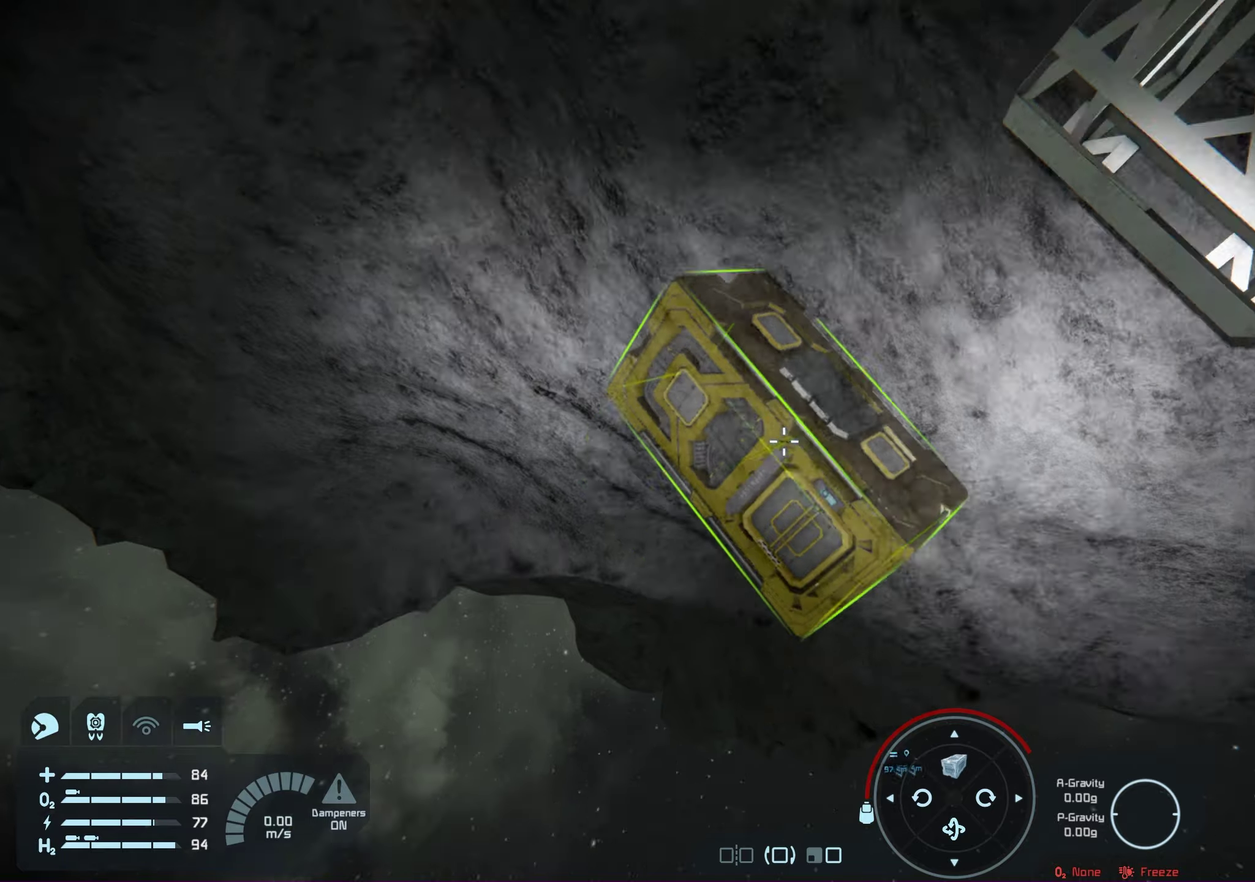
{"dt_ms": 200, "buttons": [], "left_stick": "center", "right_stick": "up", "events": [[100, "right_stick", "up"]]}
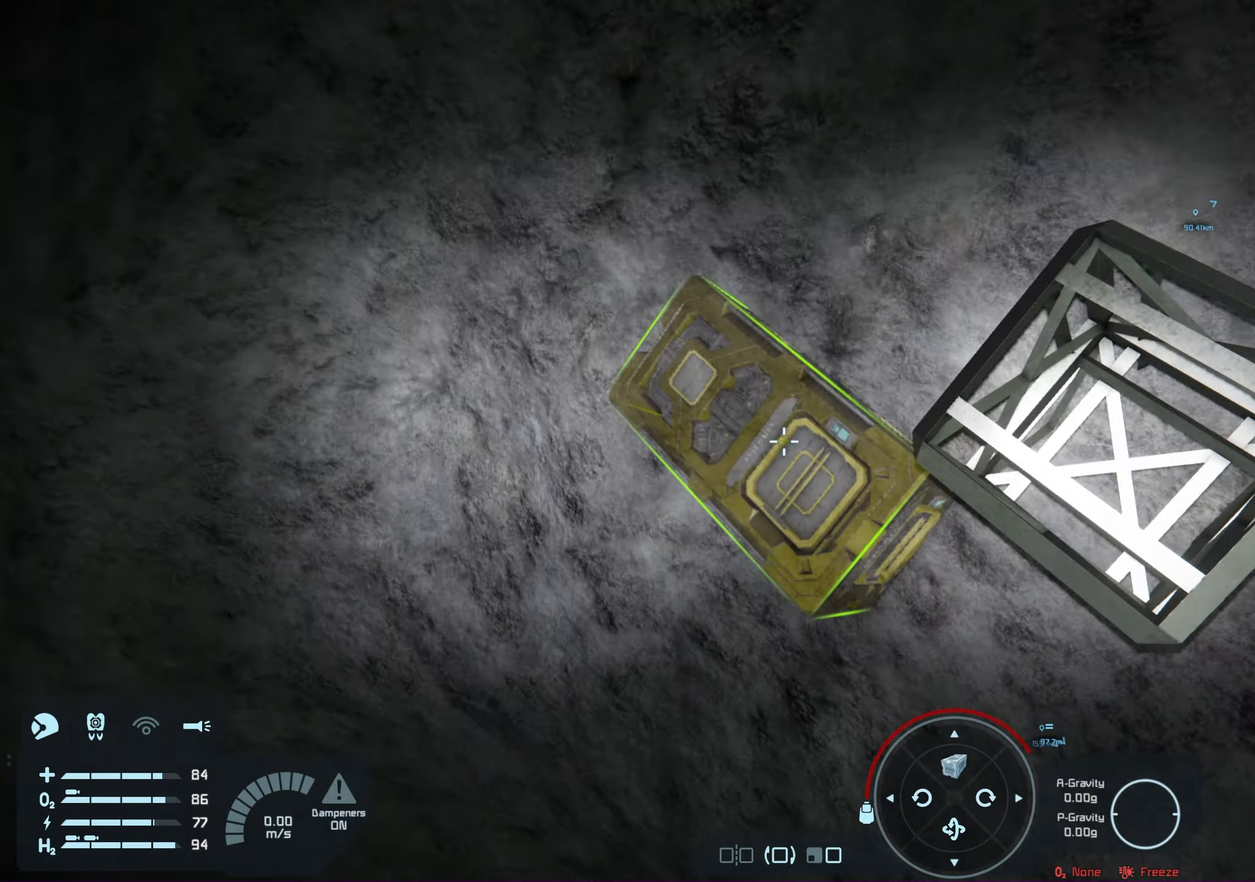
{"dt_ms": 300, "buttons": [], "left_stick": "center", "right_stick": "up-left", "events": [[50, "right_stick", "up-left"]]}
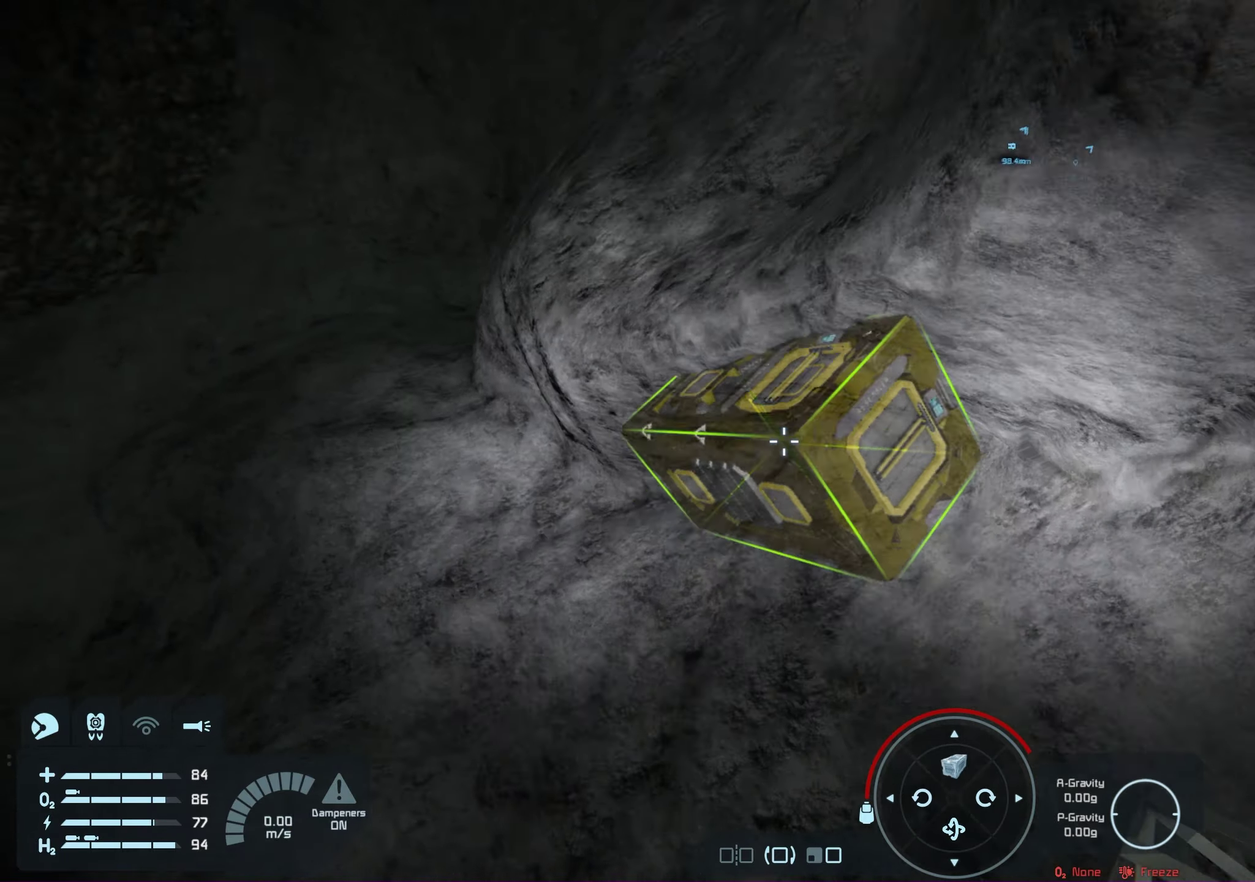
{"dt_ms": 100, "buttons": [], "left_stick": "center", "right_stick": "up-left", "events": []}
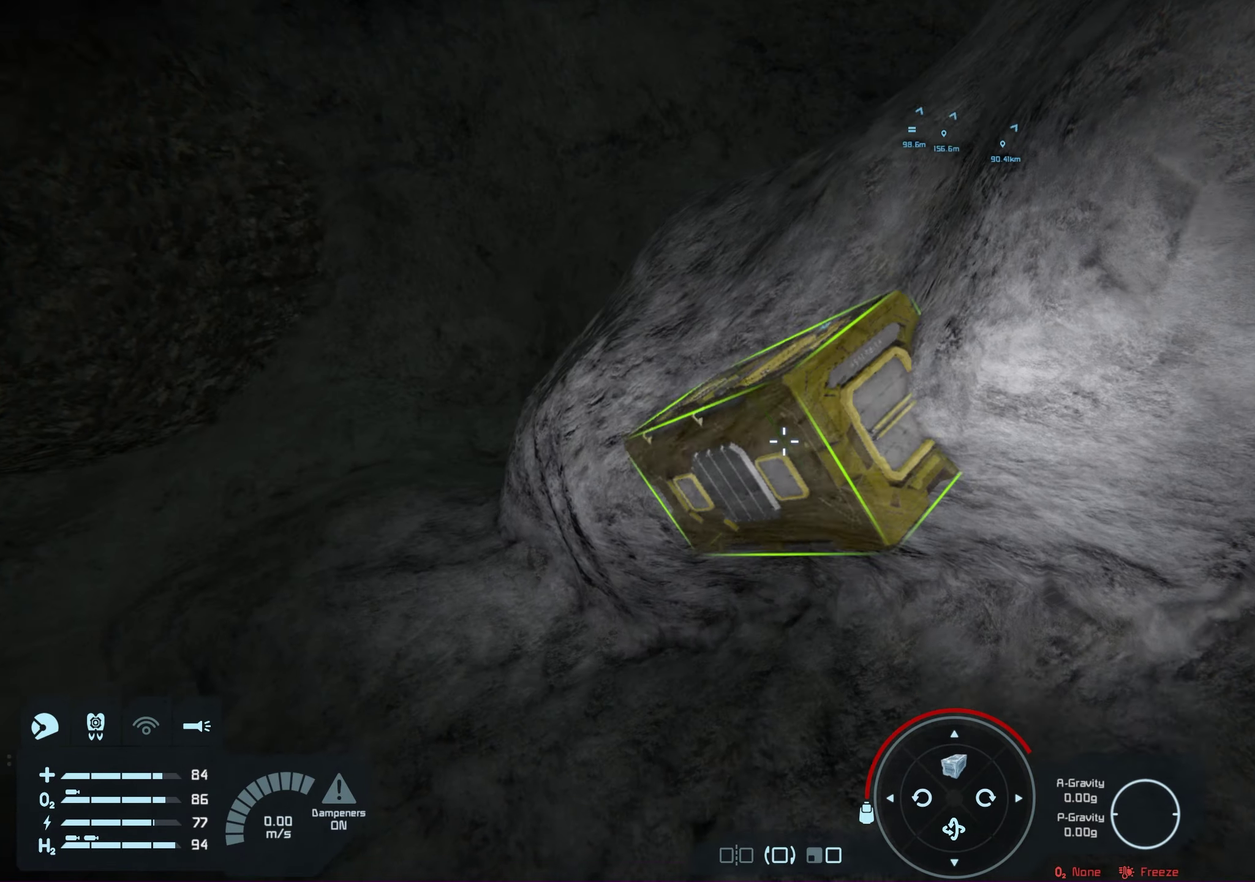
{"dt_ms": 400, "buttons": [], "left_stick": "center", "right_stick": "down-right", "events": [[33, "right_stick", "center"], [317, "right_stick", "down-right"]]}
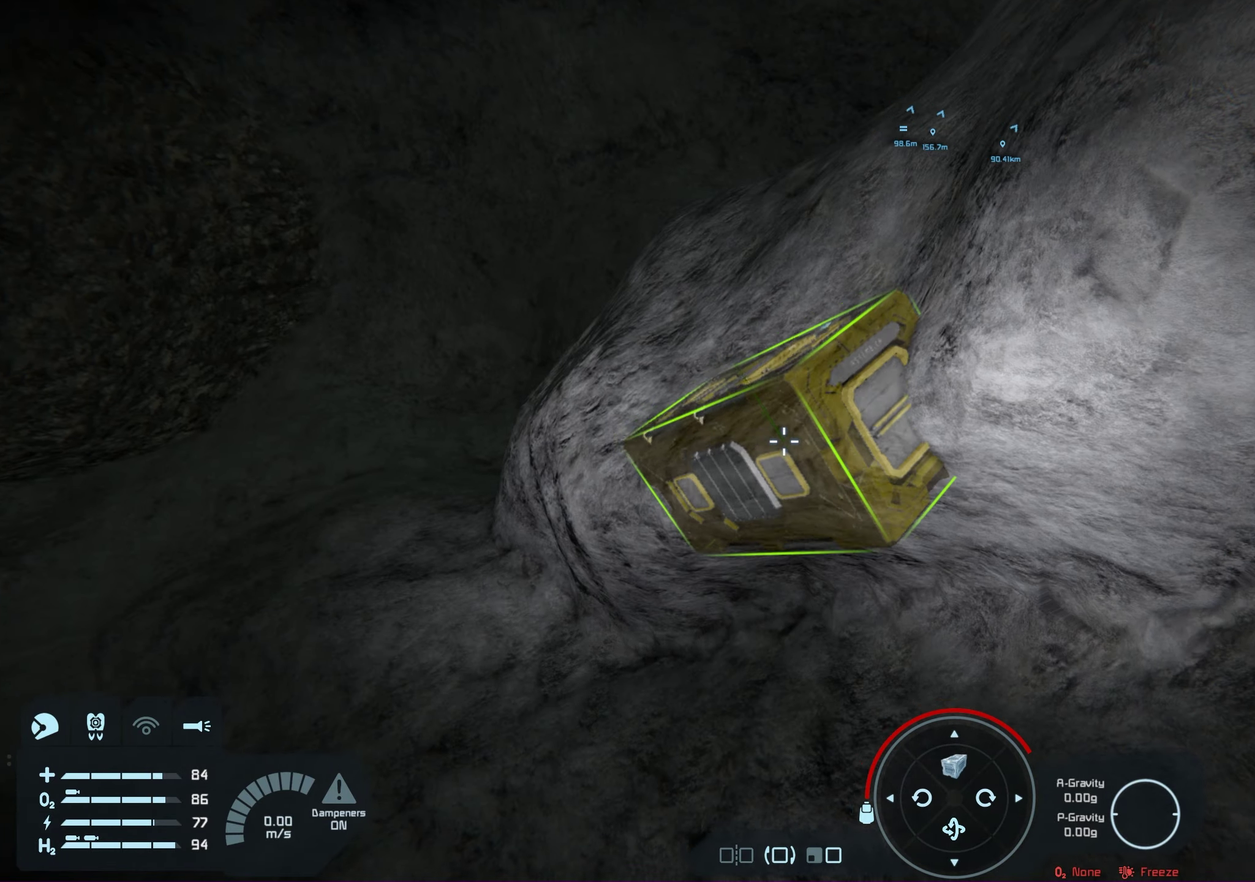
{"dt_ms": 200, "buttons": [], "left_stick": "center", "right_stick": "down", "events": [[117, "right_stick", "down"]]}
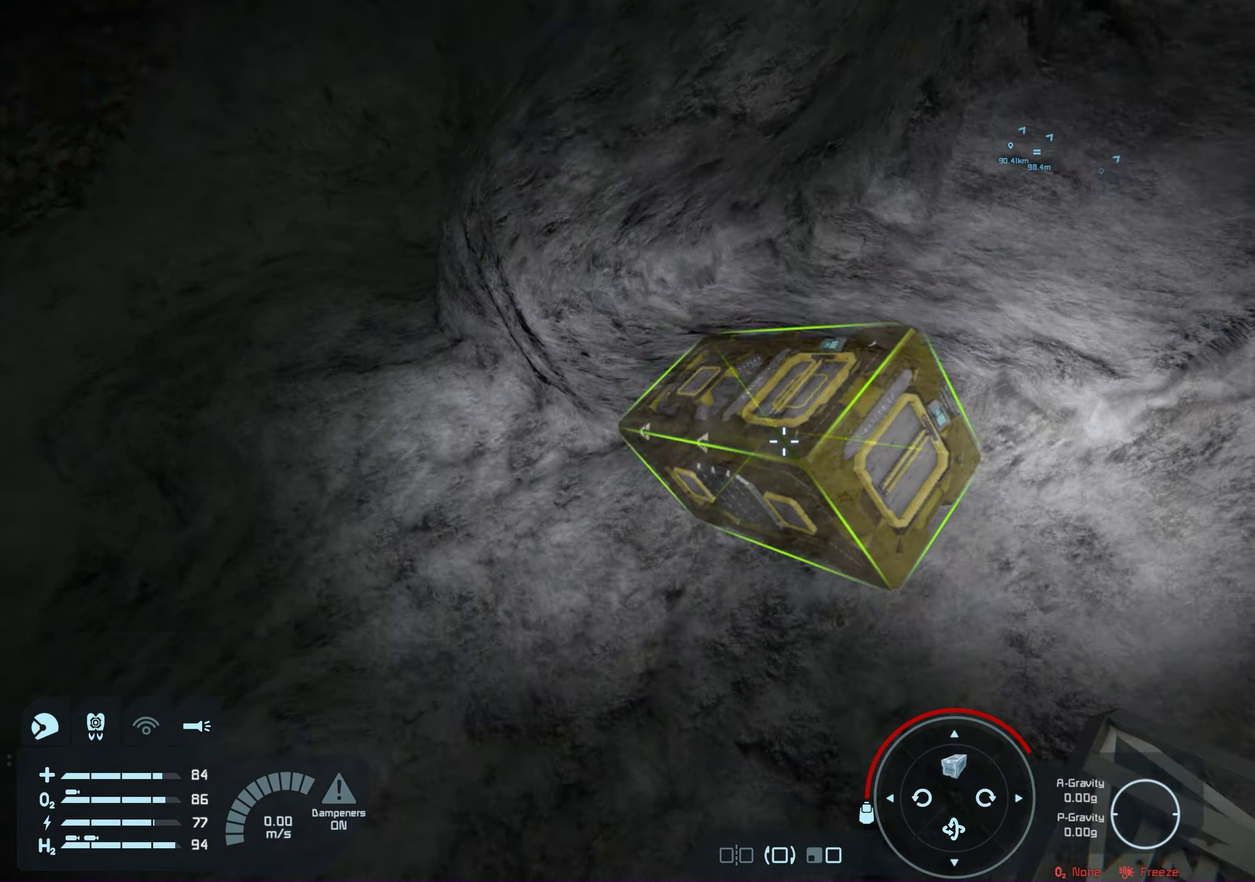
{"dt_ms": 400, "buttons": [], "left_stick": "center", "right_stick": "center", "events": [[167, "right_stick", "down-right"], [350, "right_stick", "center"]]}
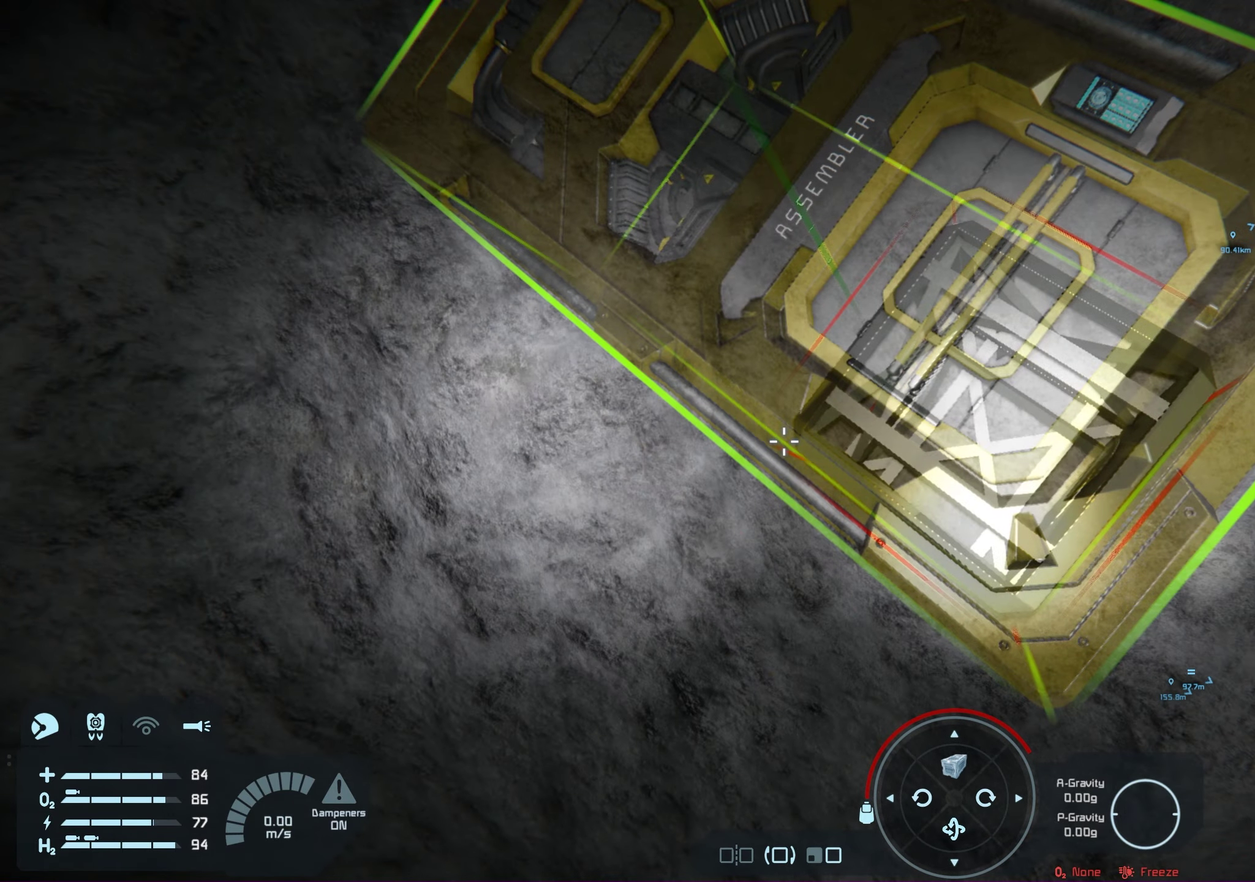
{"dt_ms": 350, "buttons": [], "left_stick": "center", "right_stick": "center", "events": []}
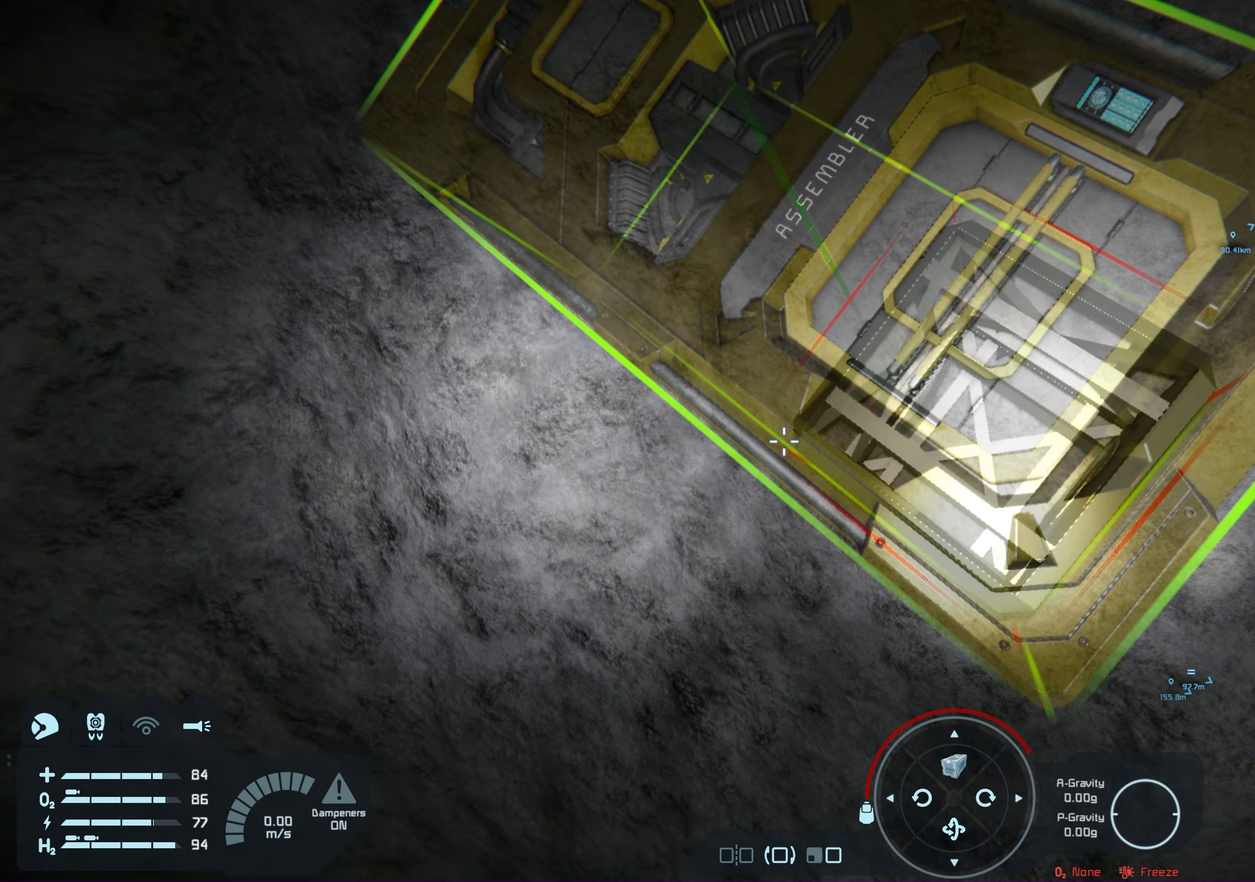
{"dt_ms": 350, "buttons": [], "left_stick": "down", "right_stick": "center", "events": [[183, "left_stick", "down-left"], [300, "left_stick", "down"]]}
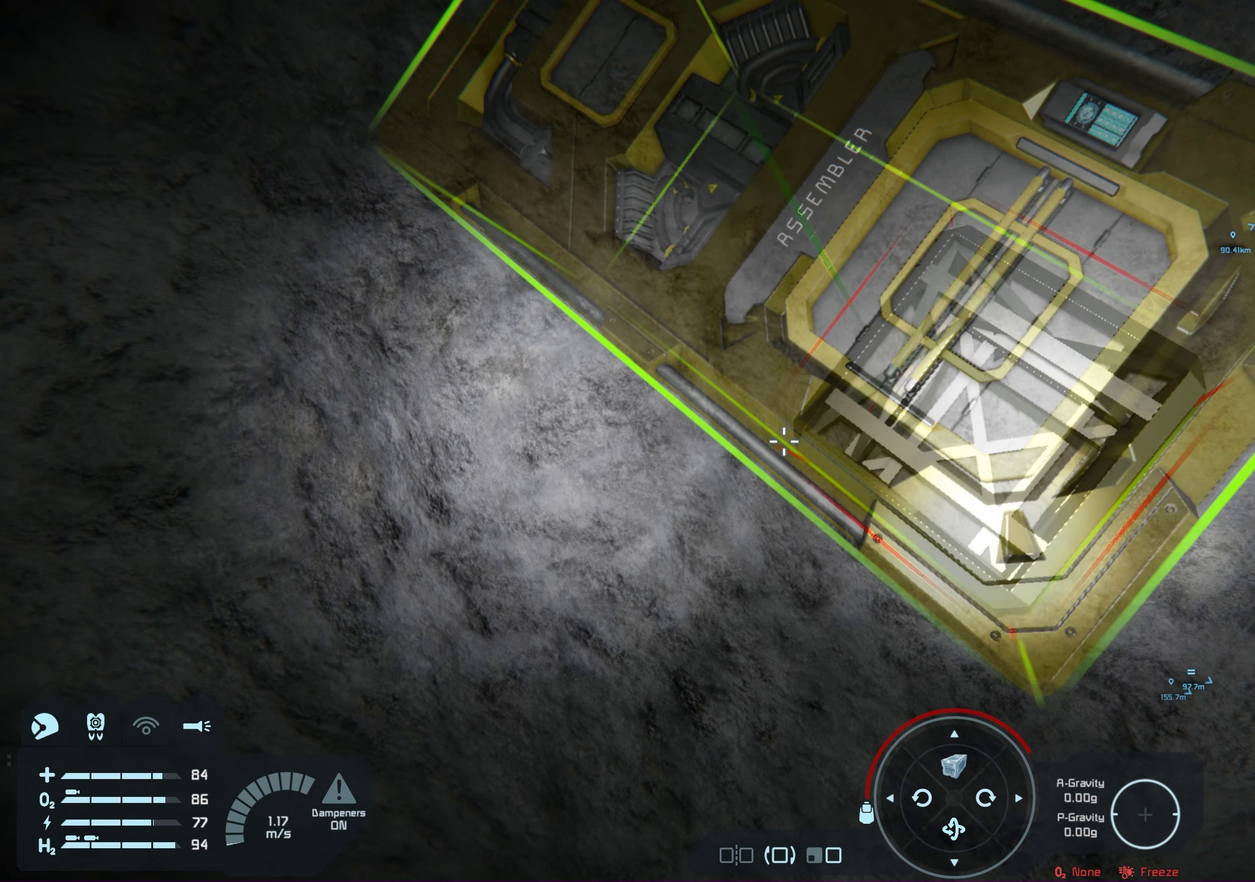
{"dt_ms": 600, "buttons": [], "left_stick": "down", "right_stick": "center", "events": [[67, "left_stick", "center"], [483, "left_stick", "down"]]}
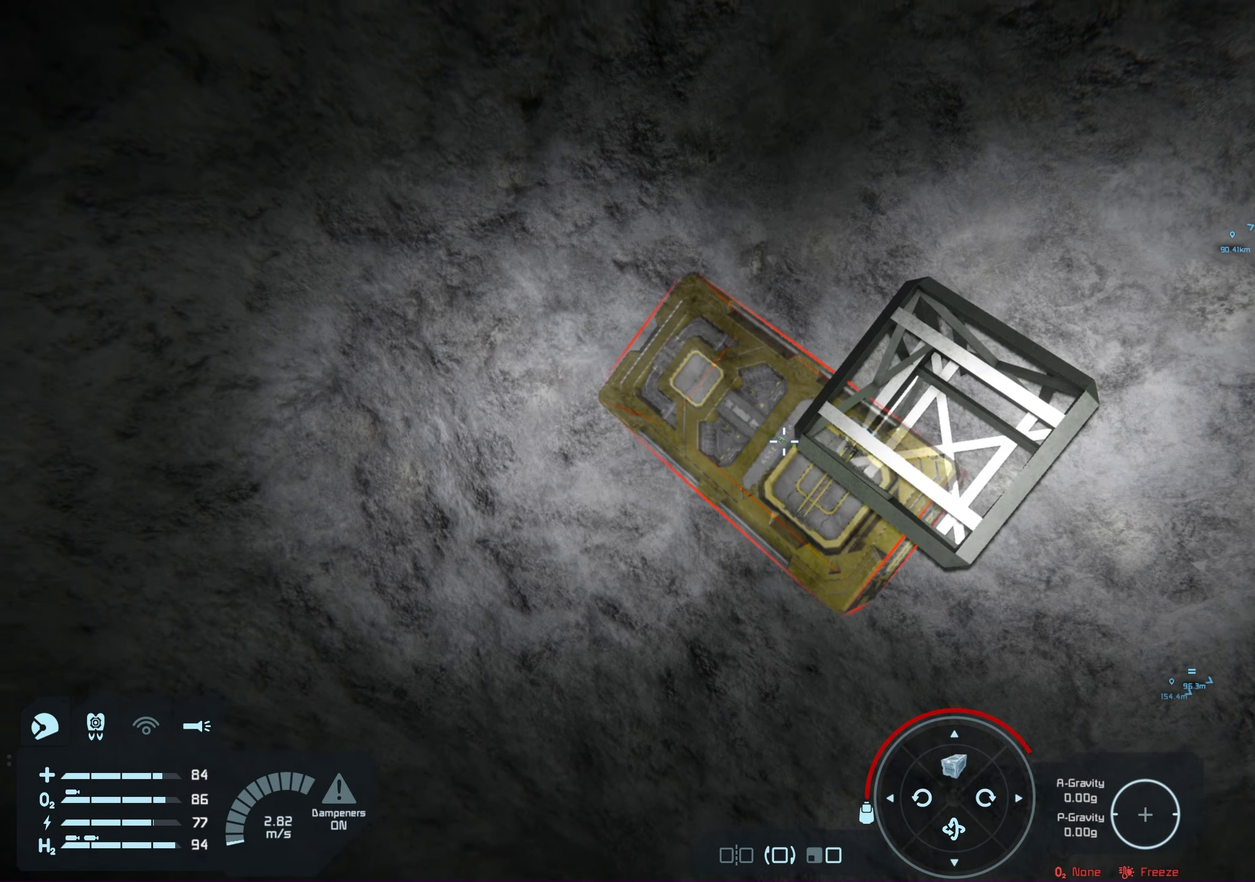
{"dt_ms": 600, "buttons": [], "left_stick": "center", "right_stick": "center", "events": [[50, "left_stick", "center"], [467, "right_stick", "right"], [550, "right_stick", "center"]]}